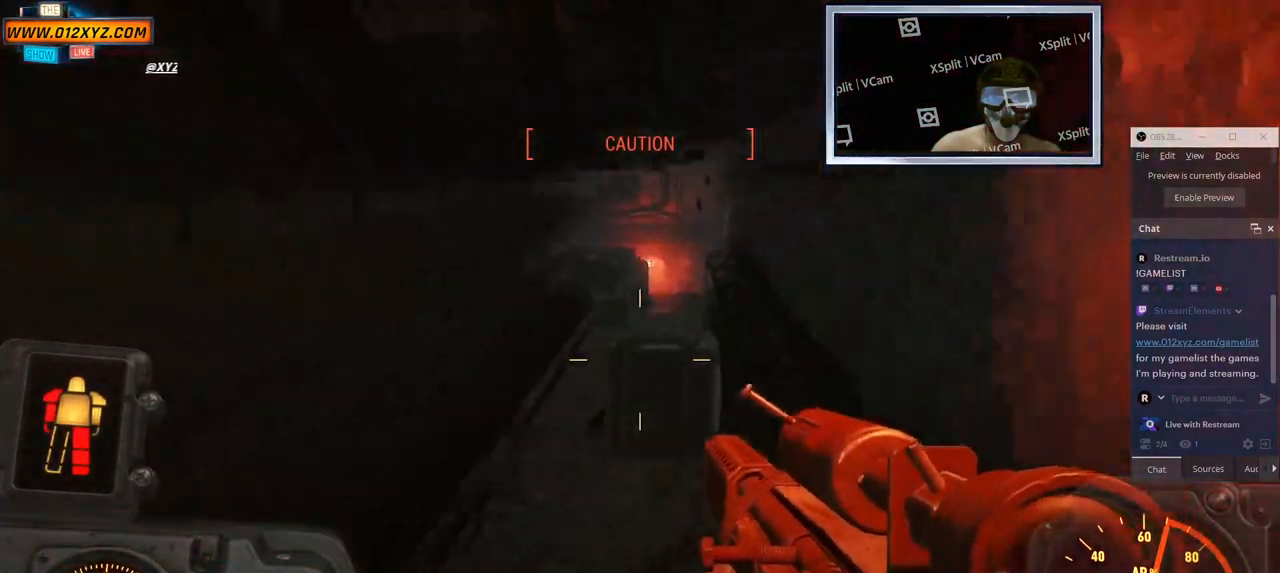
Gameplay with keyboard and mouse; each line is a JSON object with the keys and mouse buttons held at the frame after it. "events" lists presses ("down") and releases ("up") of "1", "2", "3", "4", "5", "a", "alt", "b", "c", "ctrl", "d", "e", "f", "g", "q", "r", "s", "shift", "space", "t", "tab", "v", "w", "x", "z", "mouse_left", "mouse_wheel", "mouse_right" and "mouse_mb4" between this image and that frame as [ms after this image, input, new state], when the widget could be followed in between. "mouse_left", "mouse_wheel", "mouse_right", "mouse_mb4" = the "left", "wheel", "right", "mb4" buttons of the "mouse" list. No other keys are recorded. "wheel" means that the mouse wheel is clicked or scrolled. Not read: mouse_mb5 mouse_move.
{"keys": ["s"], "mouse": ["right"], "events": [[216, "s", "down"], [300, "mouse_right", "down"]]}
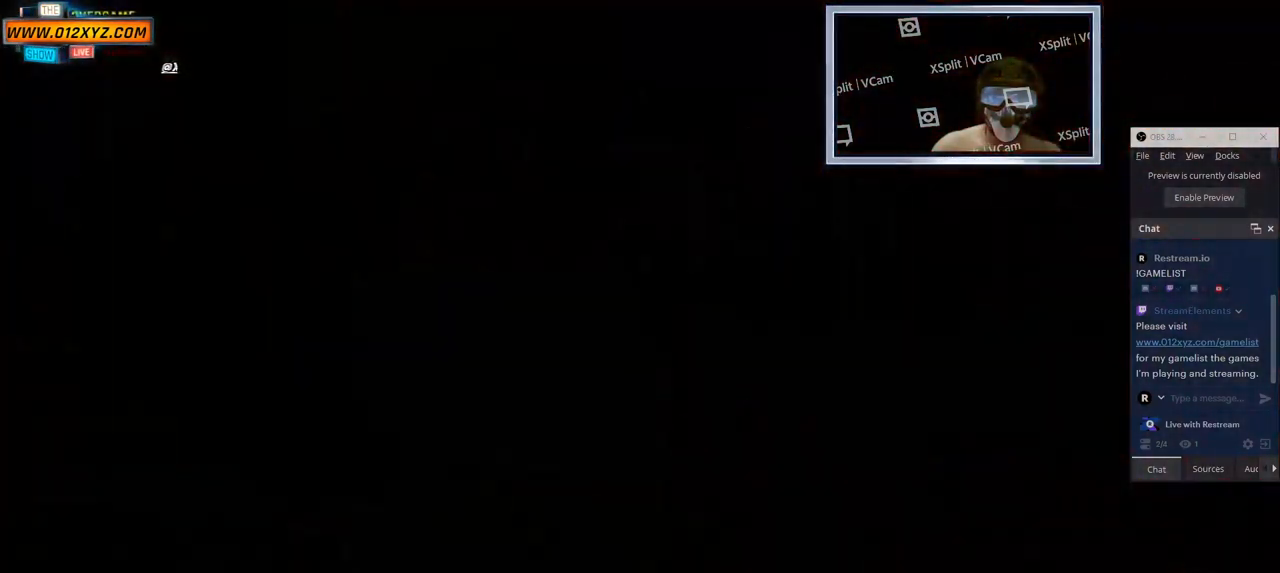
{"keys": ["s"], "mouse": ["right"], "events": []}
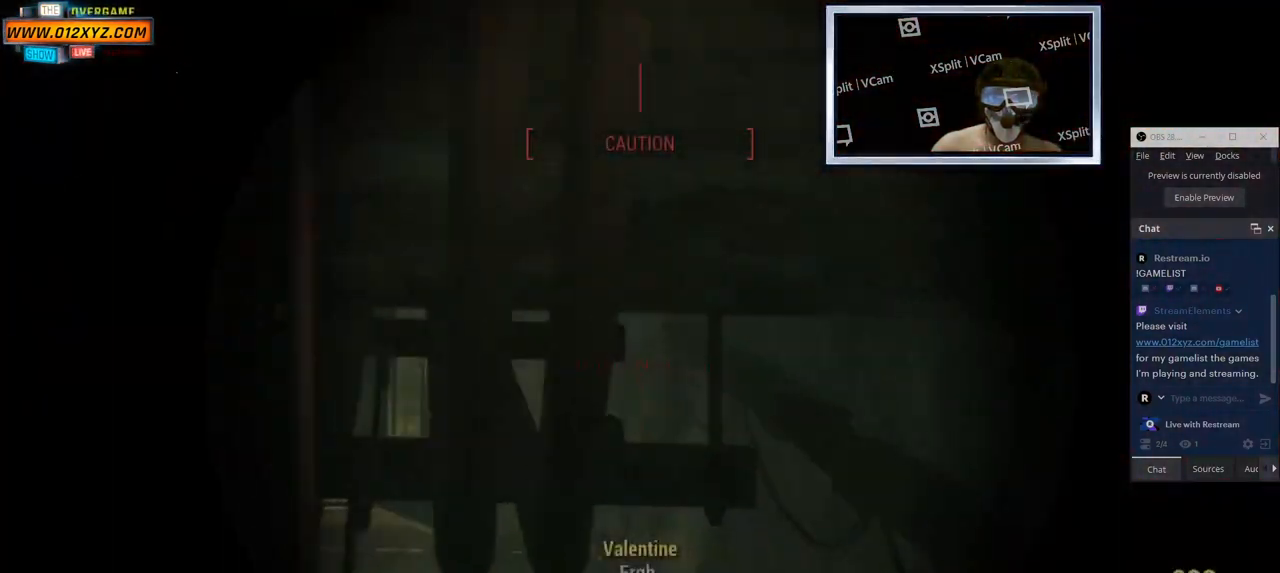
{"keys": [], "mouse": ["right"], "events": [[283, "s", "up"]]}
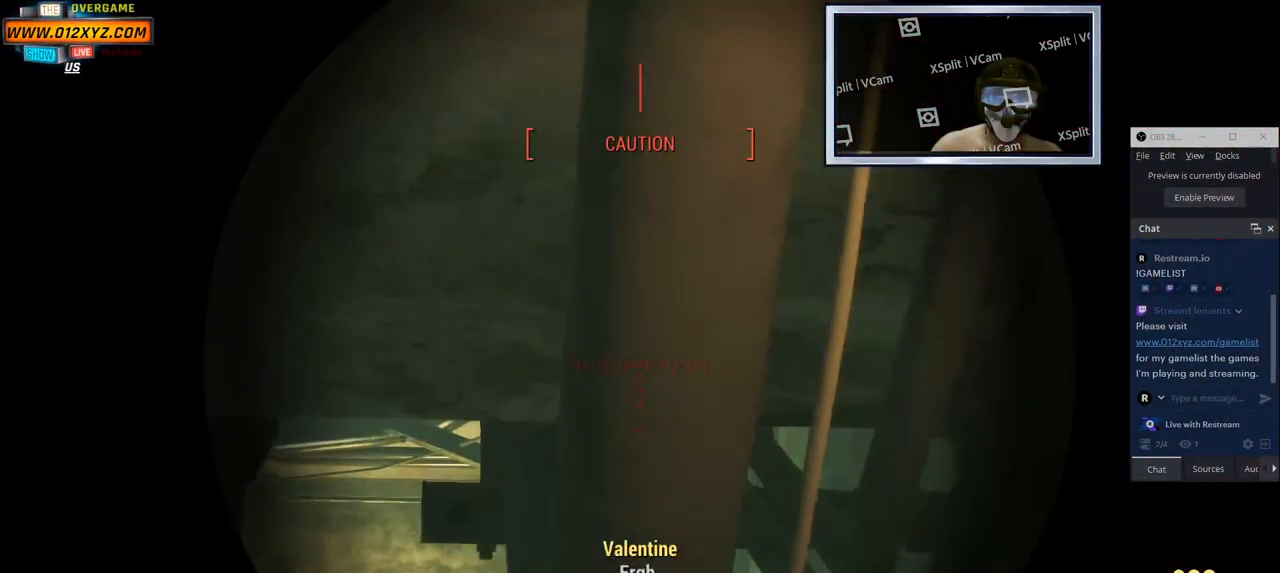
{"keys": ["d"], "mouse": ["right"], "events": [[66, "d", "down"]]}
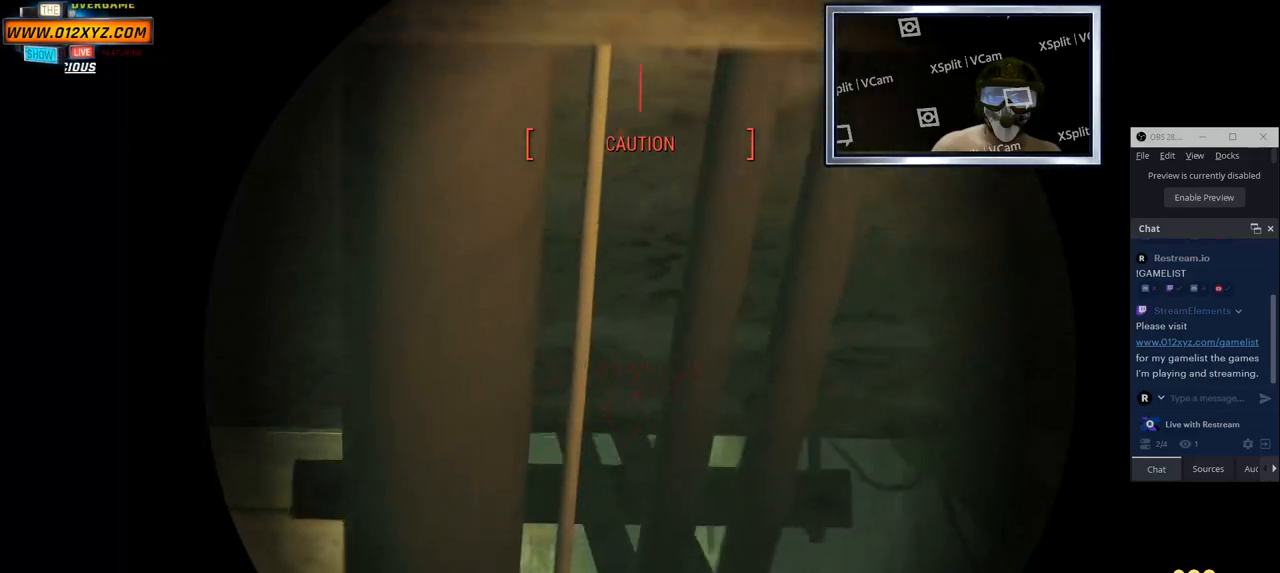
{"keys": ["w"], "mouse": [], "events": [[400, "w", "down"], [416, "mouse_right", "up"], [500, "d", "up"]]}
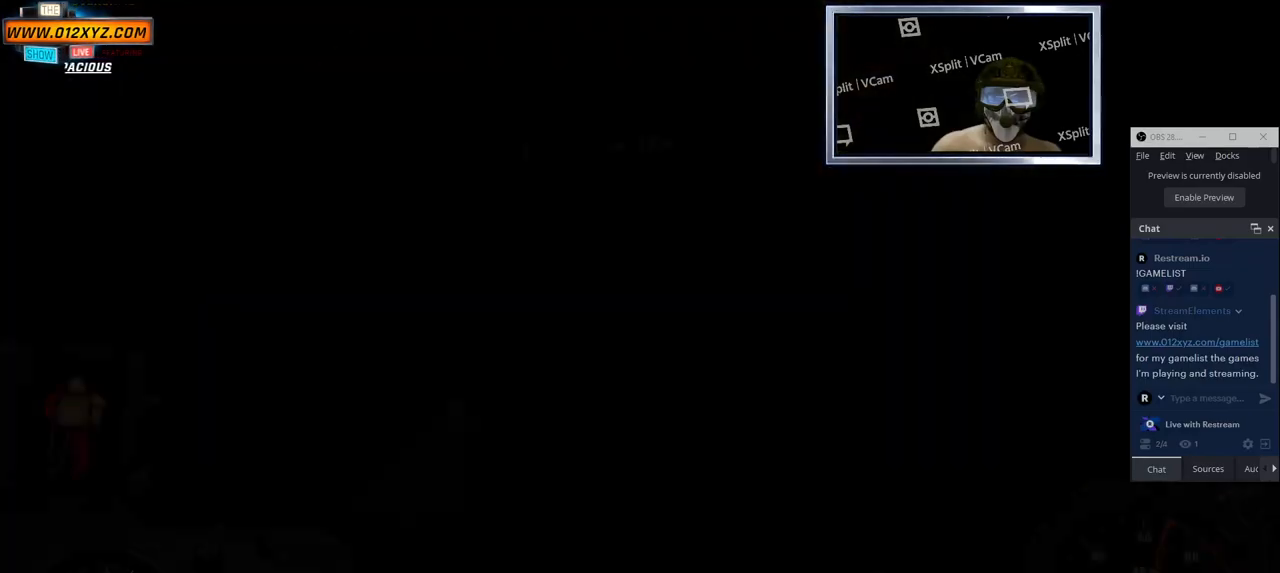
{"keys": [], "mouse": [], "events": [[150, "w", "up"]]}
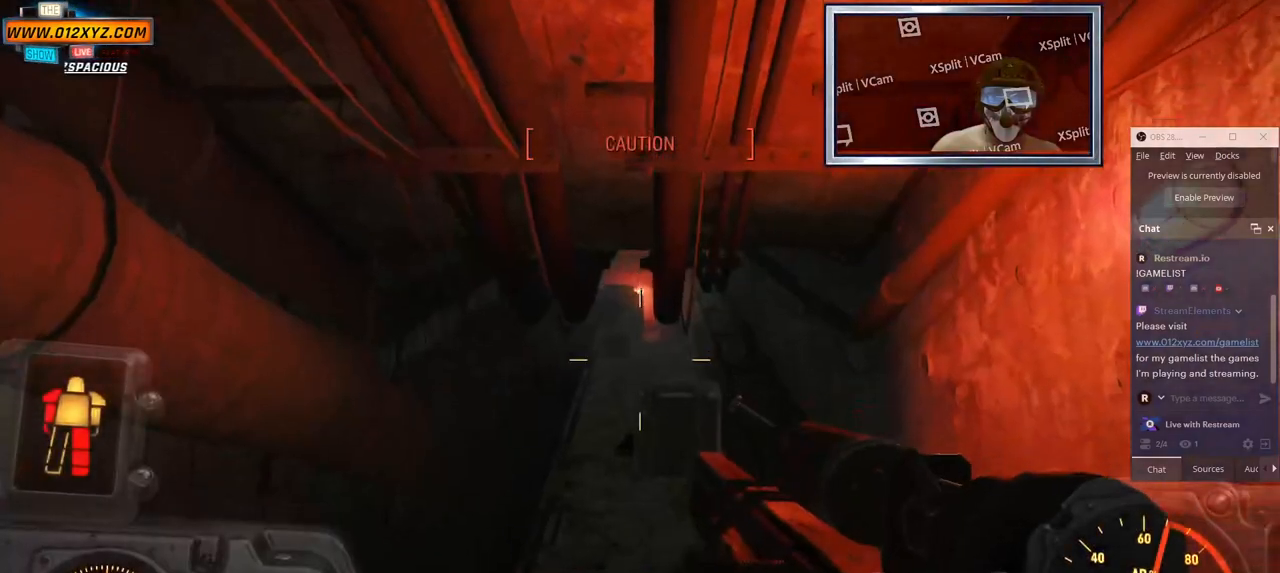
{"keys": [], "mouse": [], "events": [[33, "d", "down"], [83, "d", "up"], [83, "w", "down"], [450, "w", "up"]]}
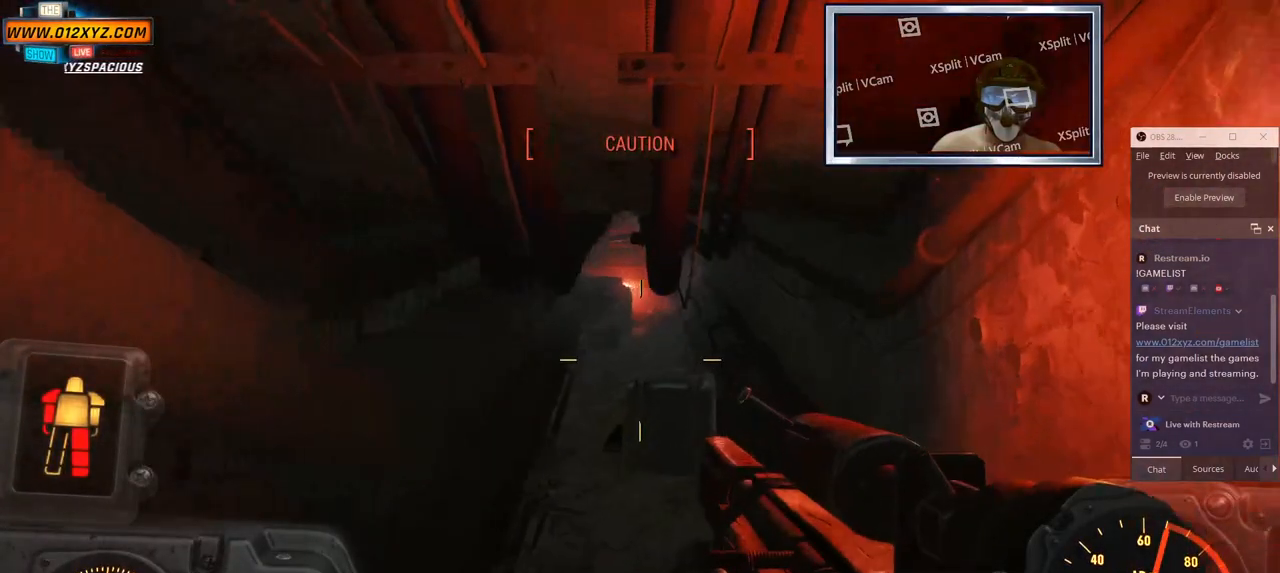
{"keys": ["w"], "mouse": [], "events": [[350, "w", "down"]]}
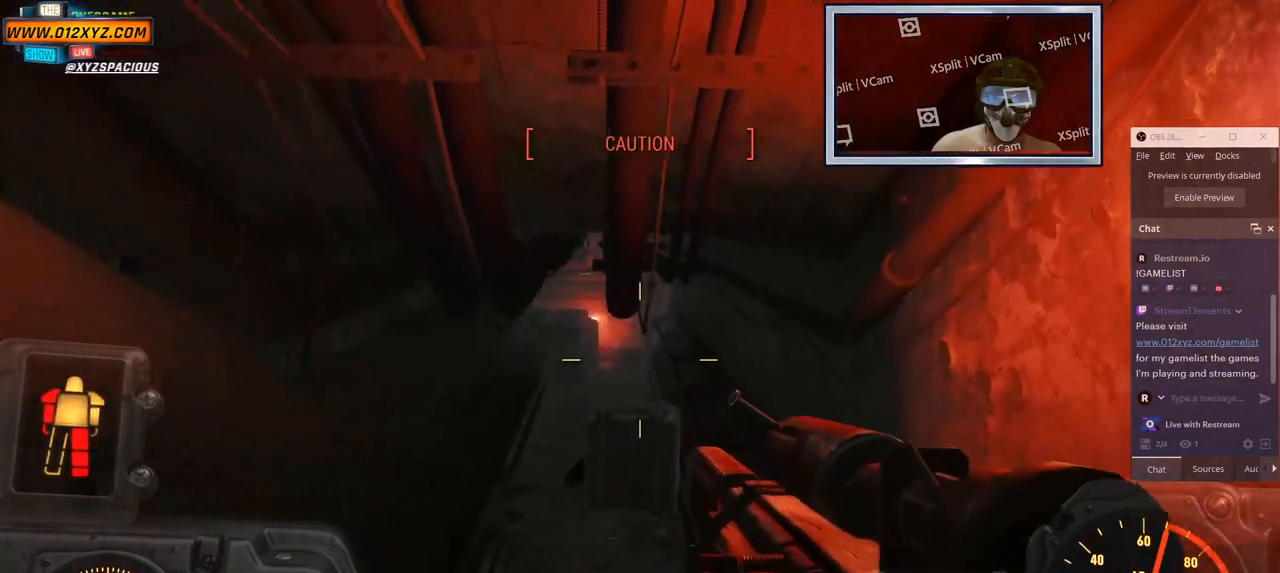
{"keys": ["a"], "mouse": [], "events": [[16, "d", "down"], [116, "d", "up"], [366, "a", "down"], [383, "w", "up"]]}
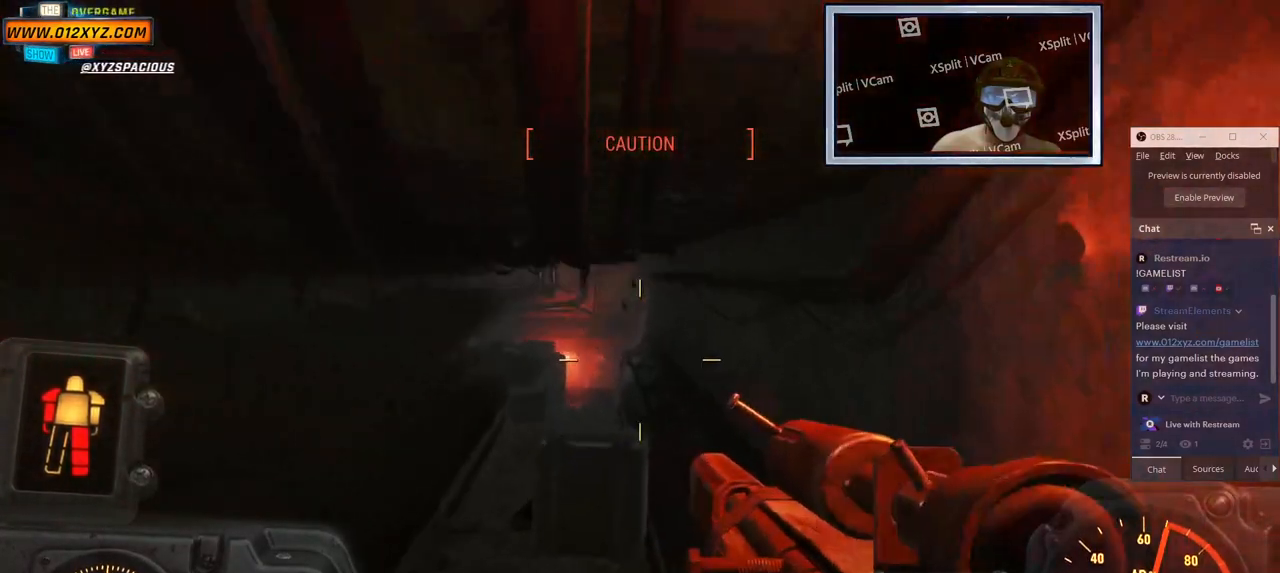
{"keys": [], "mouse": ["right"], "events": [[16, "a", "up"], [100, "mouse_right", "down"]]}
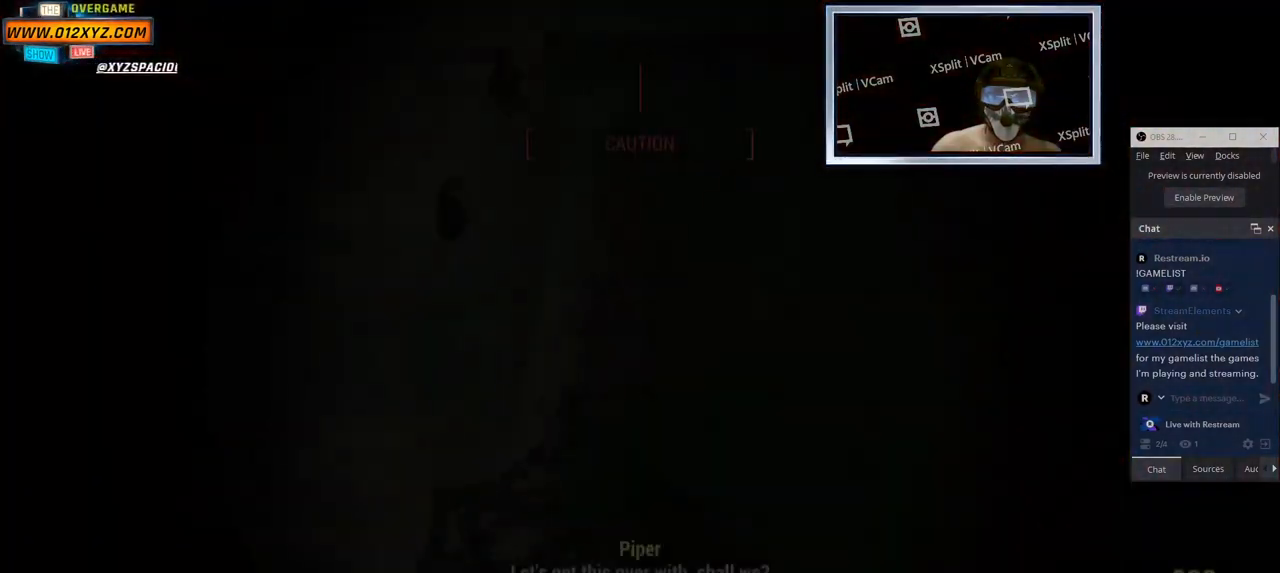
{"keys": [], "mouse": ["right"], "events": []}
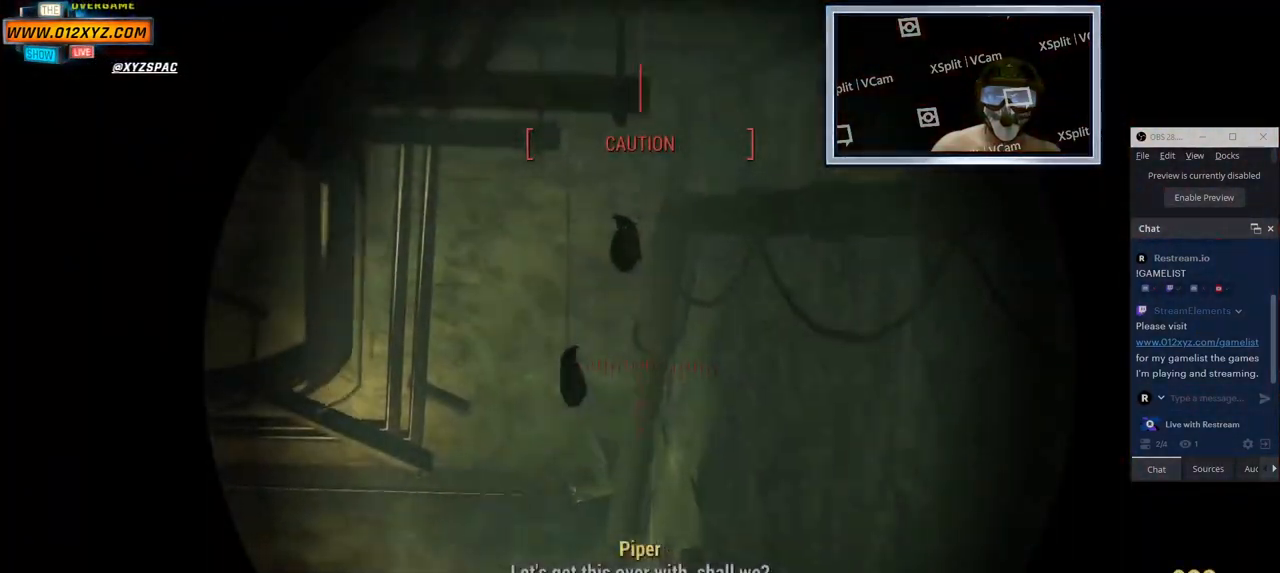
{"keys": [], "mouse": ["right"], "events": []}
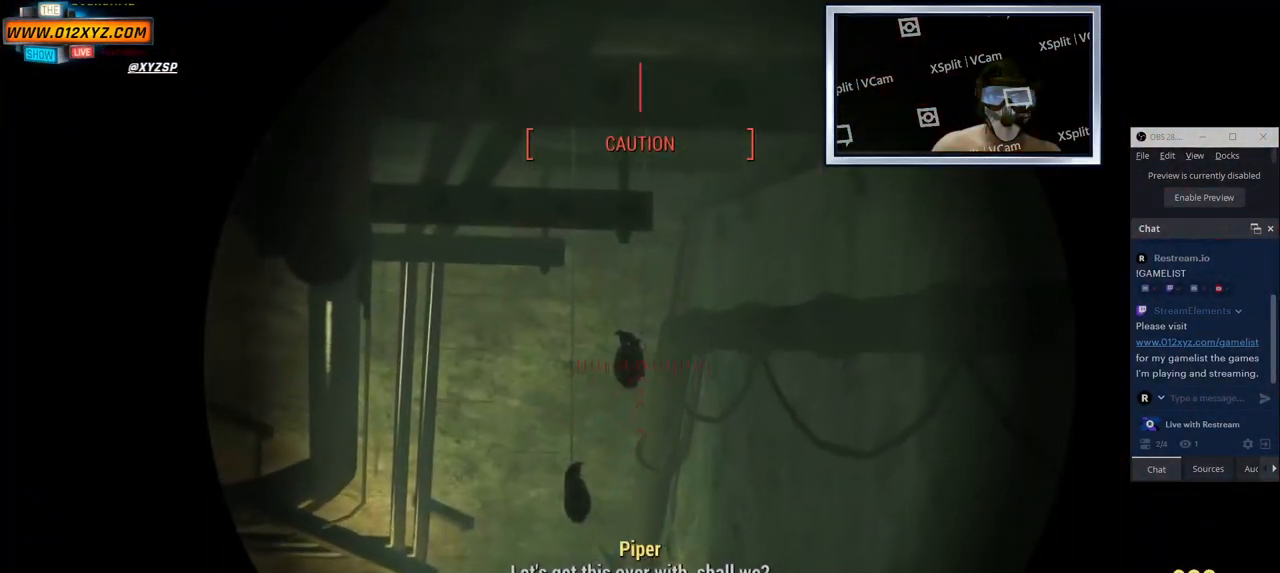
{"keys": [], "mouse": []}
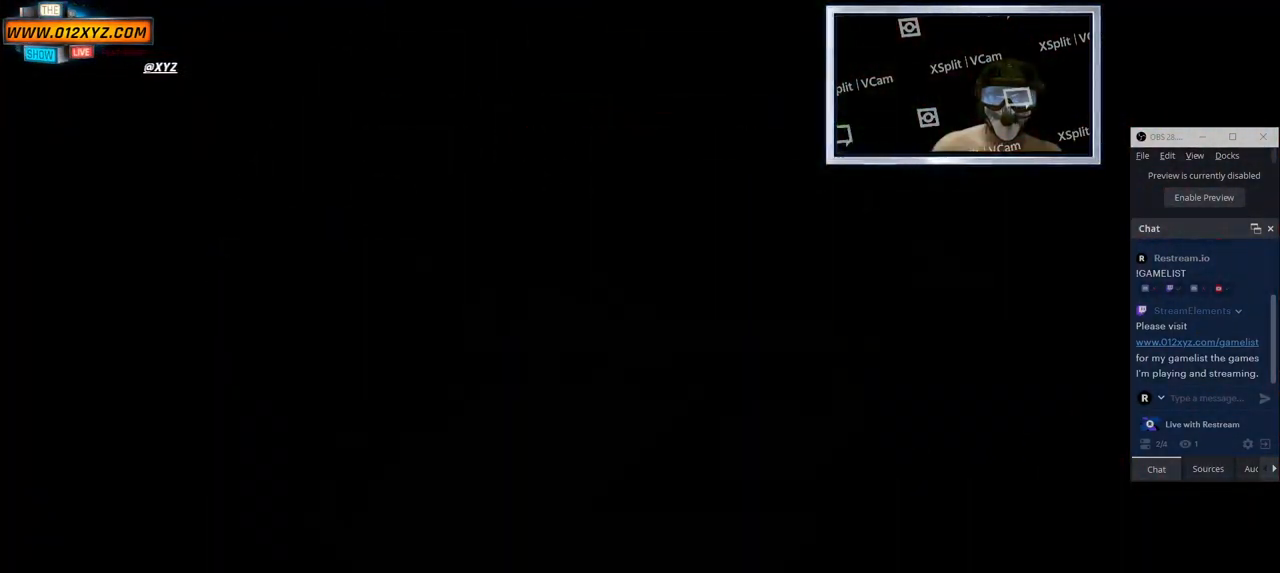
{"keys": ["s"], "mouse": [], "events": [[16, "s", "down"]]}
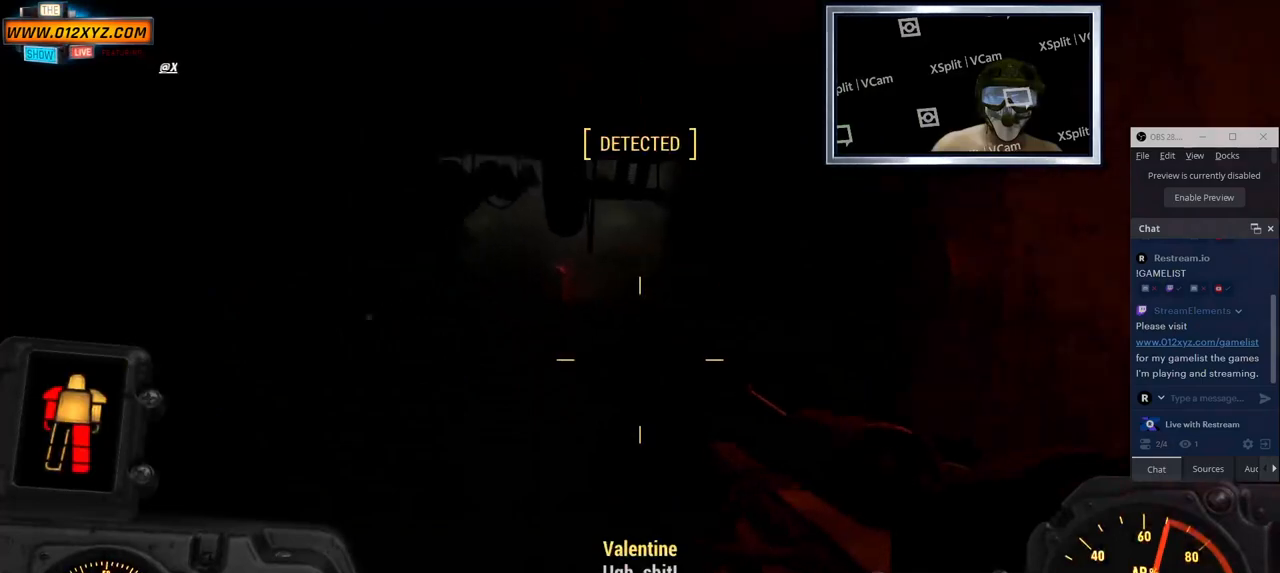
{"keys": [], "mouse": [], "events": [[16, "d", "down"], [16, "s", "up"], [483, "d", "up"]]}
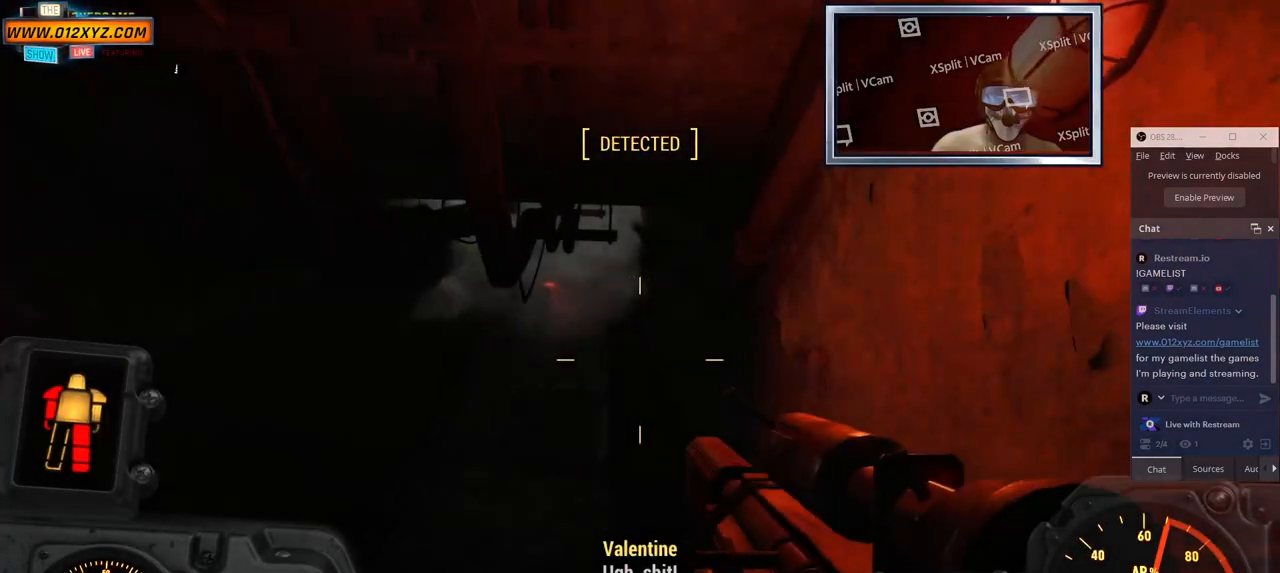
{"keys": [], "mouse": [], "events": []}
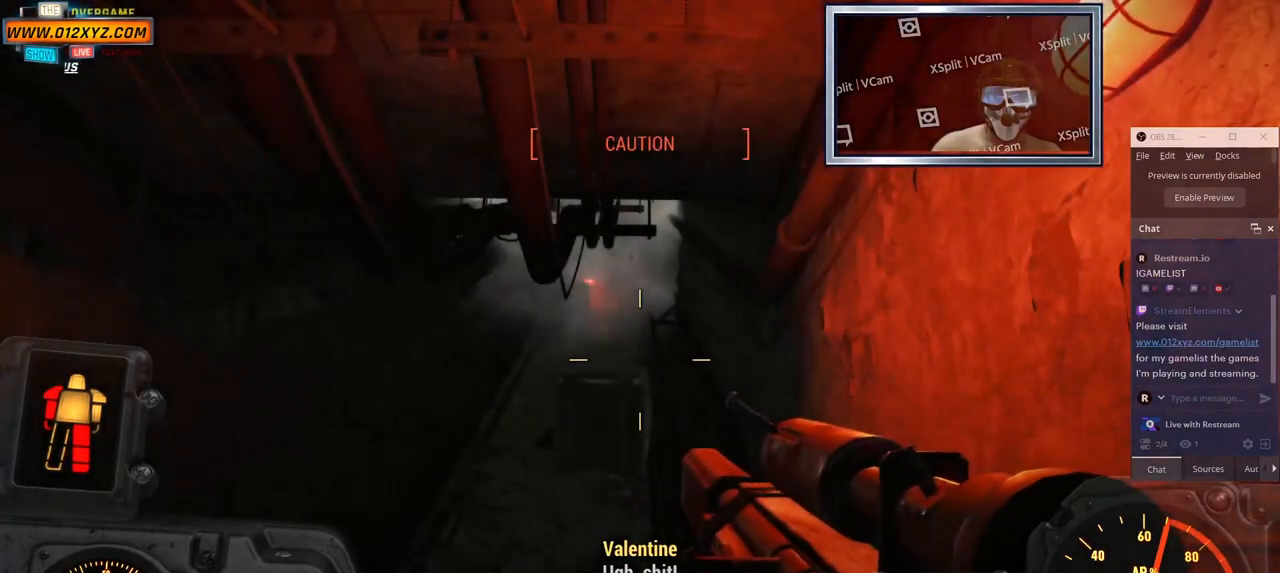
{"keys": [], "mouse": [], "events": []}
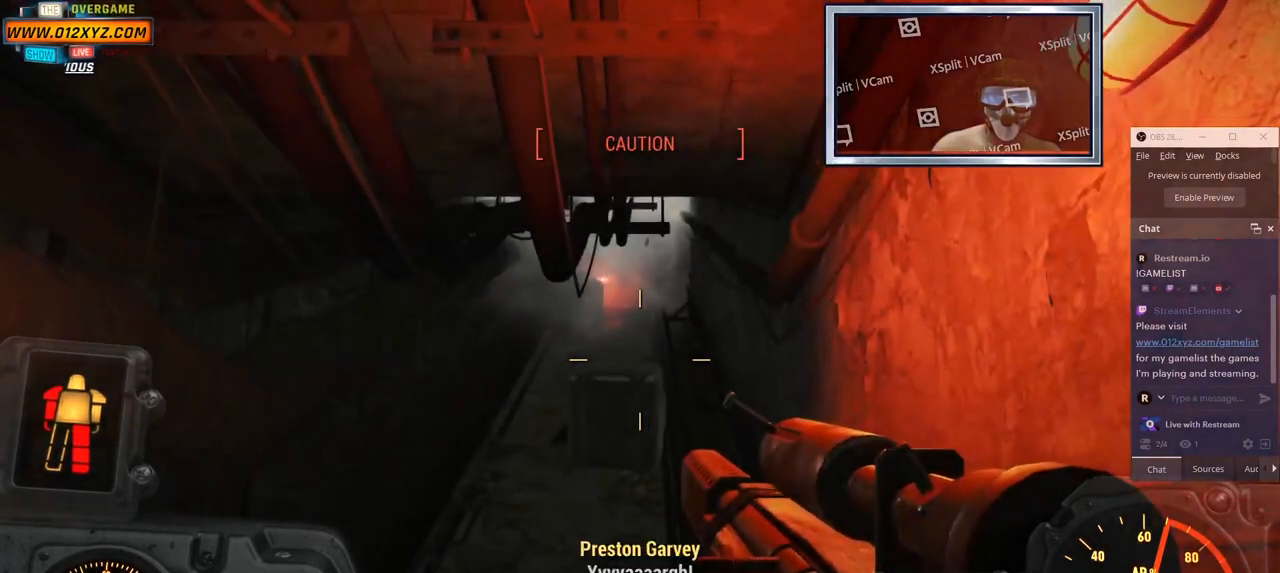
{"keys": ["w"], "mouse": [], "events": [[300, "w", "down"]]}
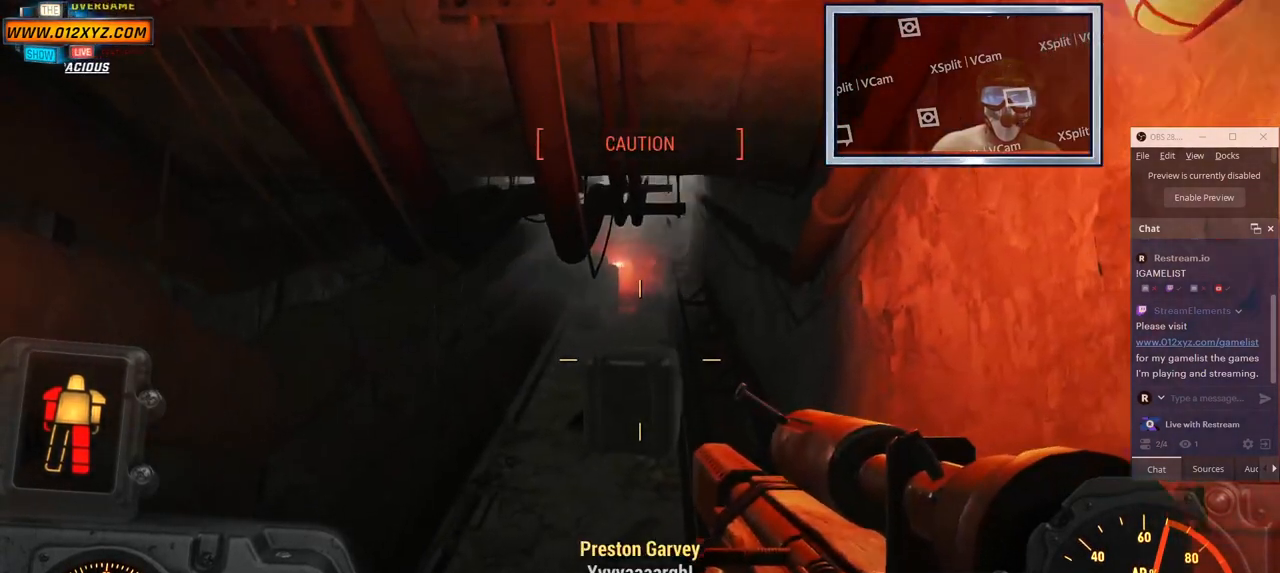
{"keys": [], "mouse": [], "events": [[216, "a", "down"], [383, "a", "up"], [450, "w", "up"]]}
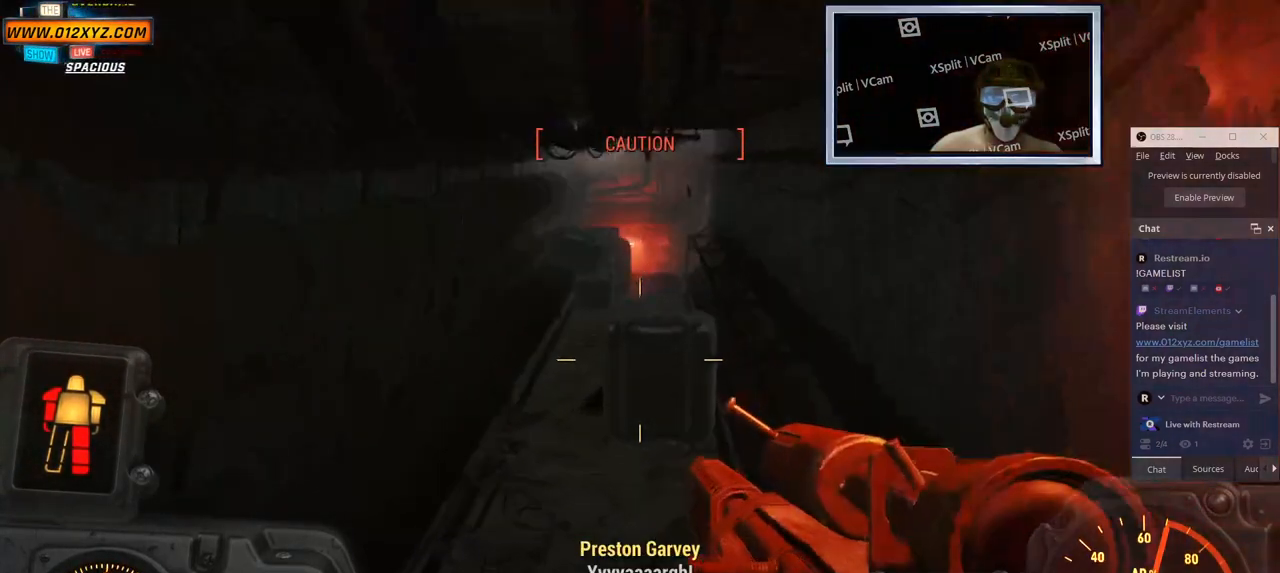
{"keys": [], "mouse": [], "events": []}
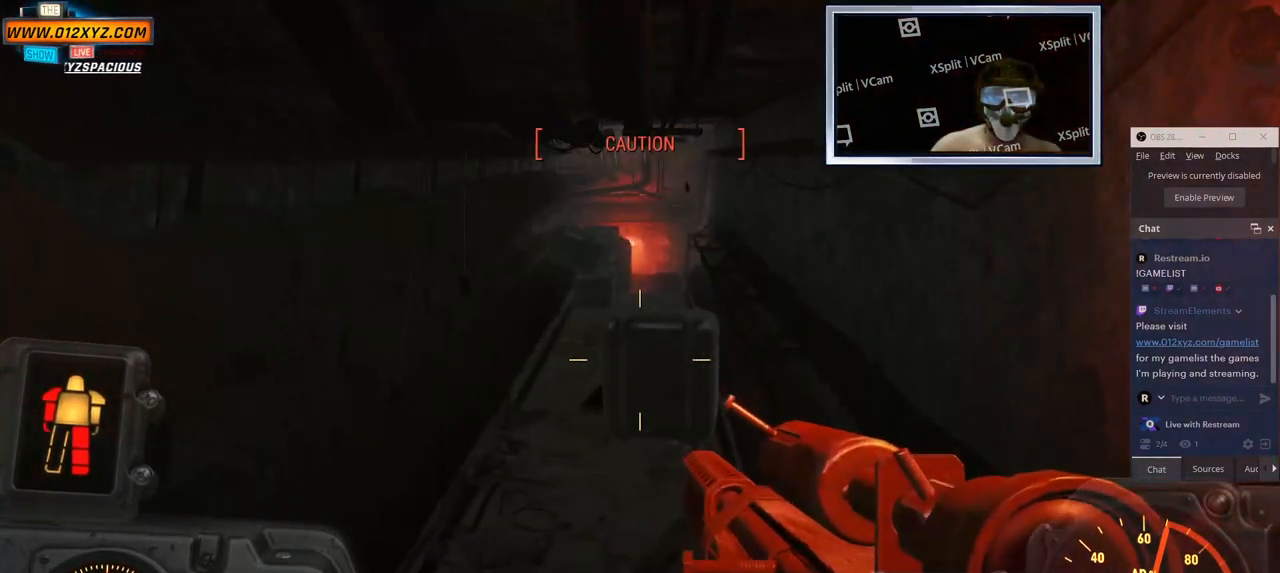
{"keys": [], "mouse": [], "events": [[66, "w", "down"], [283, "w", "up"]]}
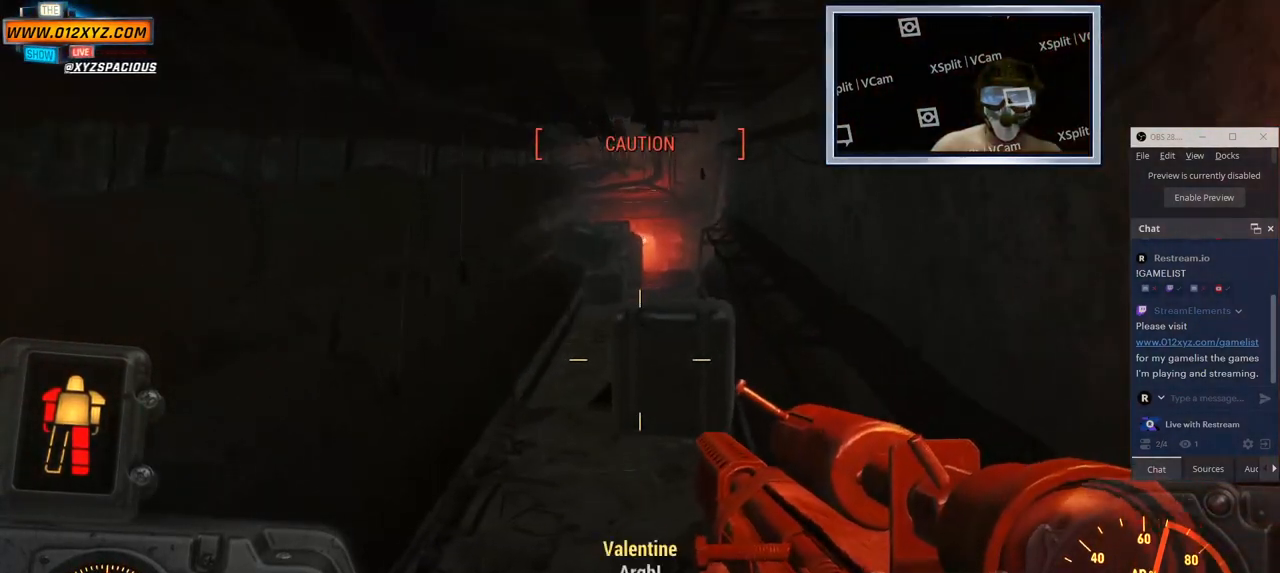
{"keys": ["s"], "mouse": [], "events": [[216, "s", "down"]]}
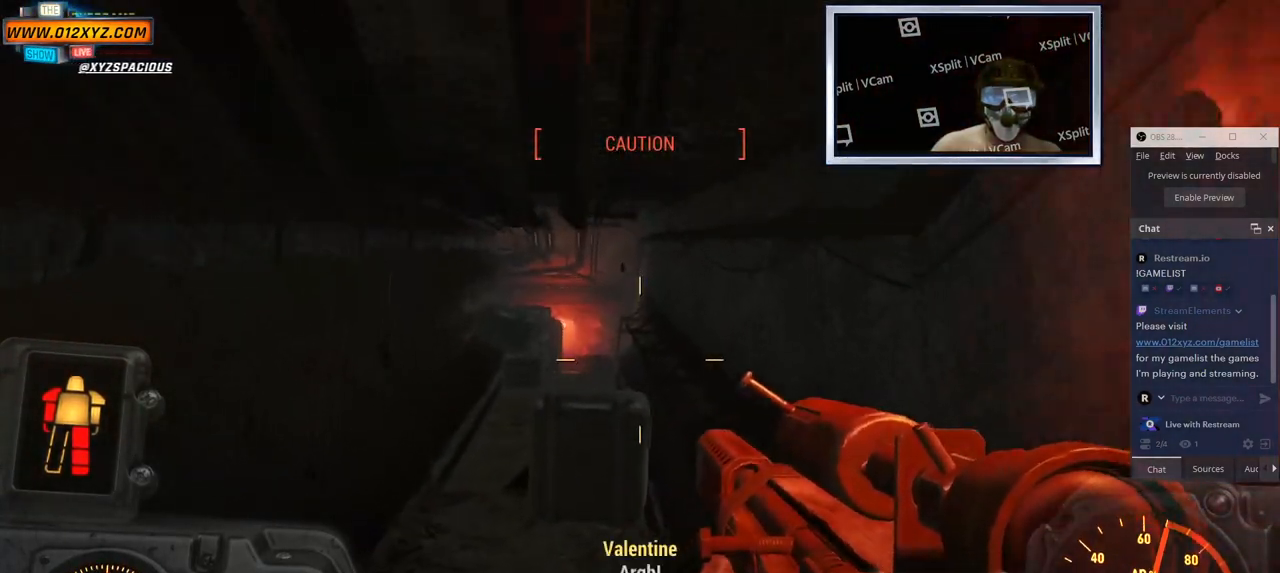
{"keys": [], "mouse": ["right"], "events": [[200, "s", "up"], [316, "mouse_right", "down"]]}
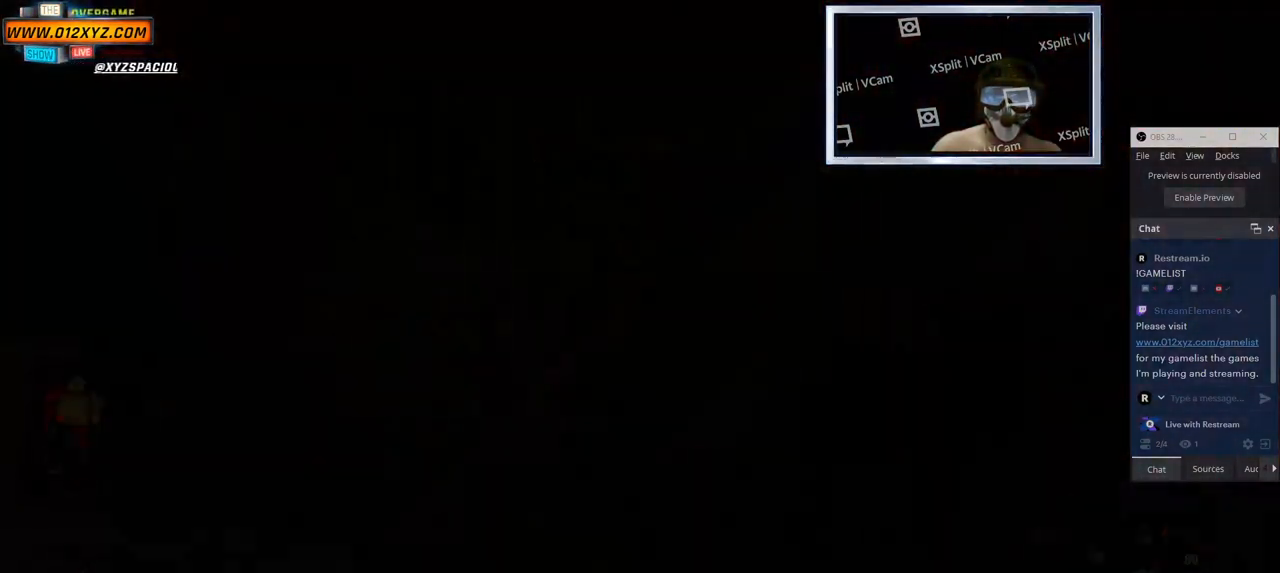
{"keys": [], "mouse": ["right"], "events": []}
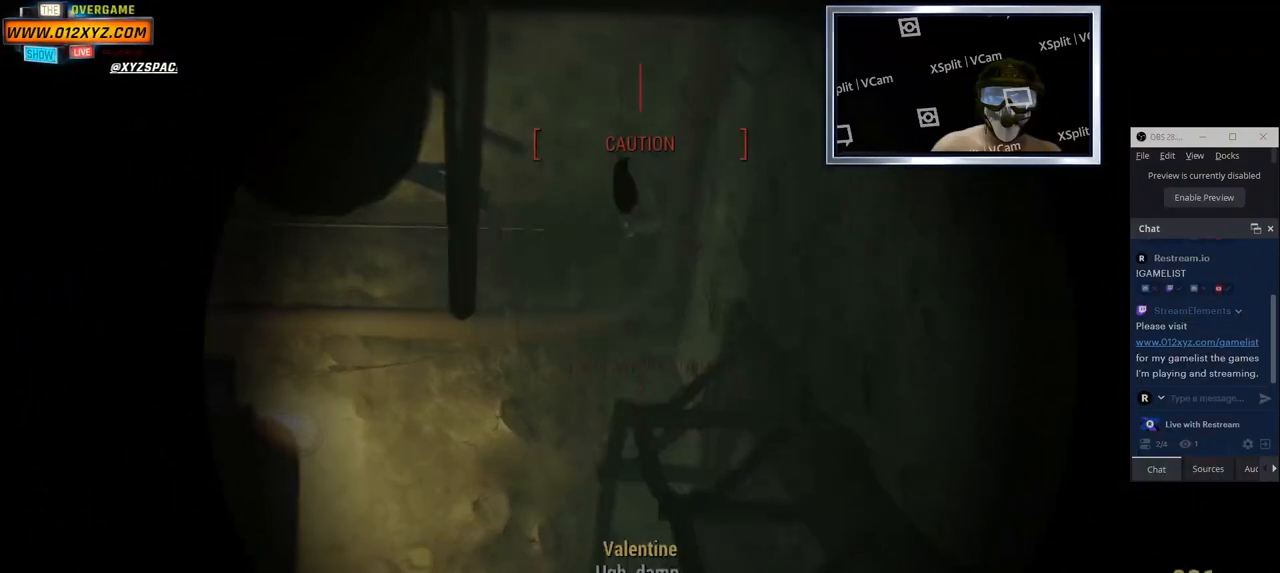
{"keys": [], "mouse": ["right"], "events": []}
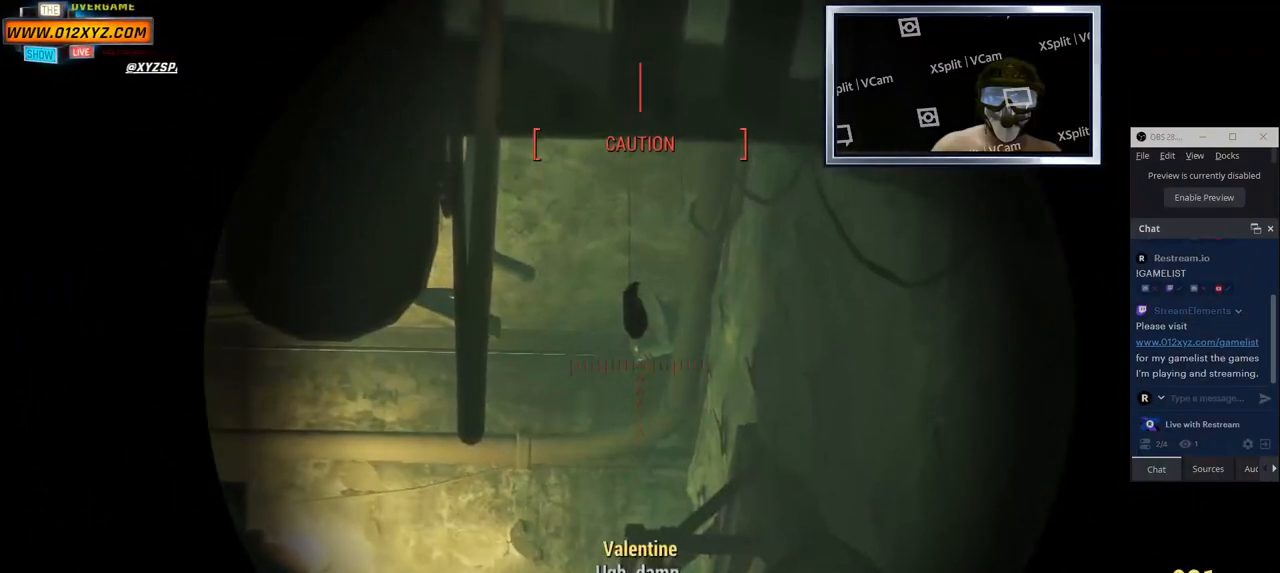
{"keys": [], "mouse": ["right"], "events": []}